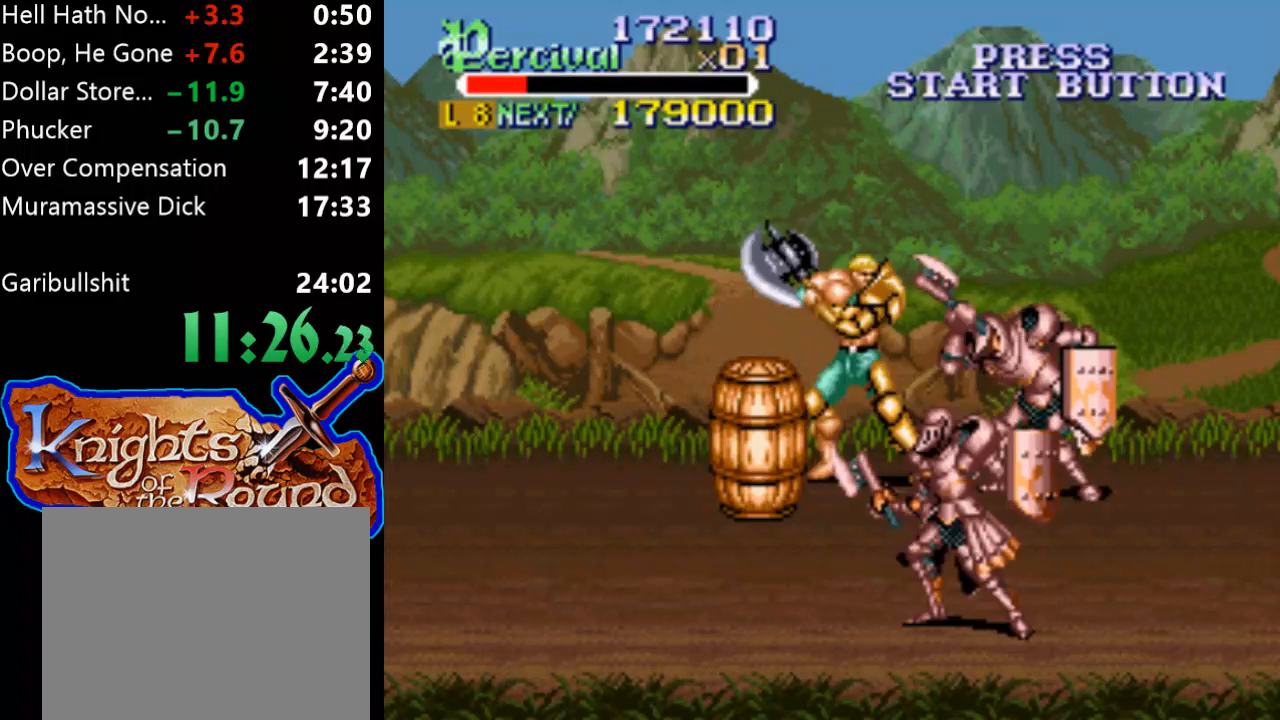
Gameplay with a controller (Xbox layout); each line is a JSON object with the inputs held at the frame after it. "events" lists button and stick changes between this image and that frame as [ms after this image, input, new state], when the widget could be followed in between. Not read: L3 R3 left_stick right_stick.
{"buttons": [], "events": [[500, "DPAD_RIGHT", "up"], [500, "X", "up"]]}
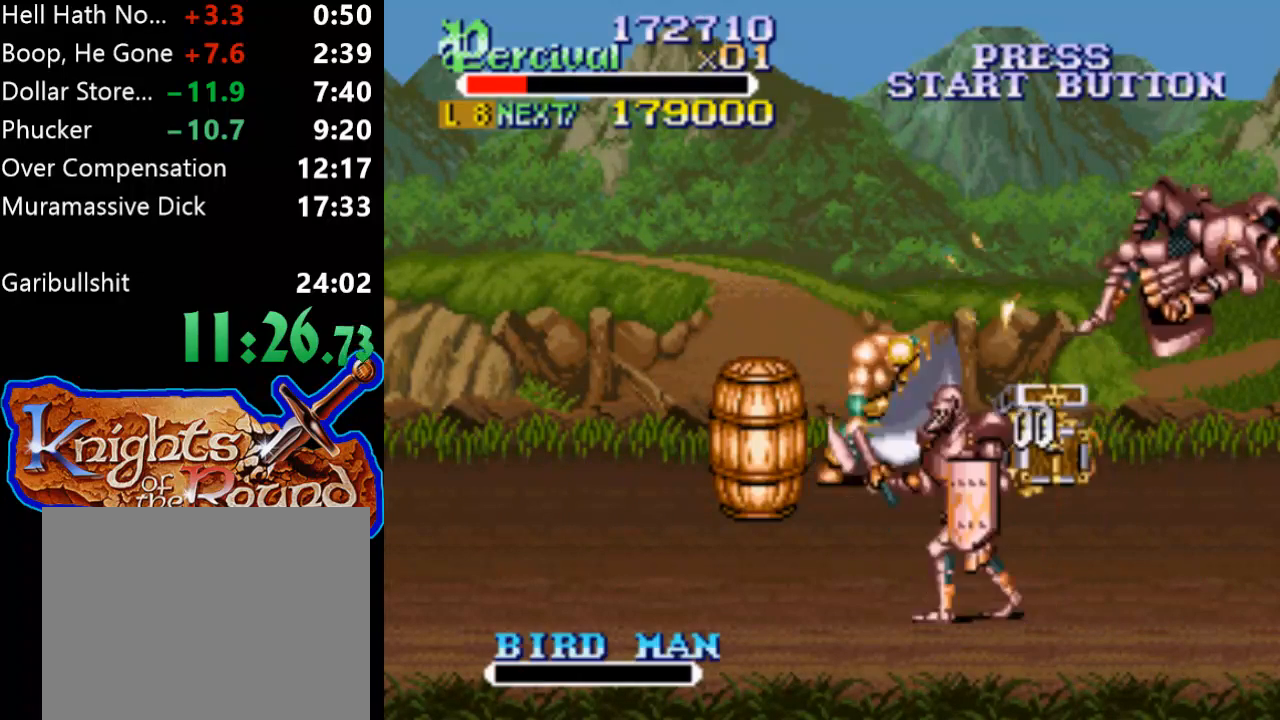
{"buttons": ["DPAD_RIGHT"], "events": [[233, "DPAD_RIGHT", "down"], [333, "DPAD_RIGHT", "up"], [400, "DPAD_RIGHT", "down"]]}
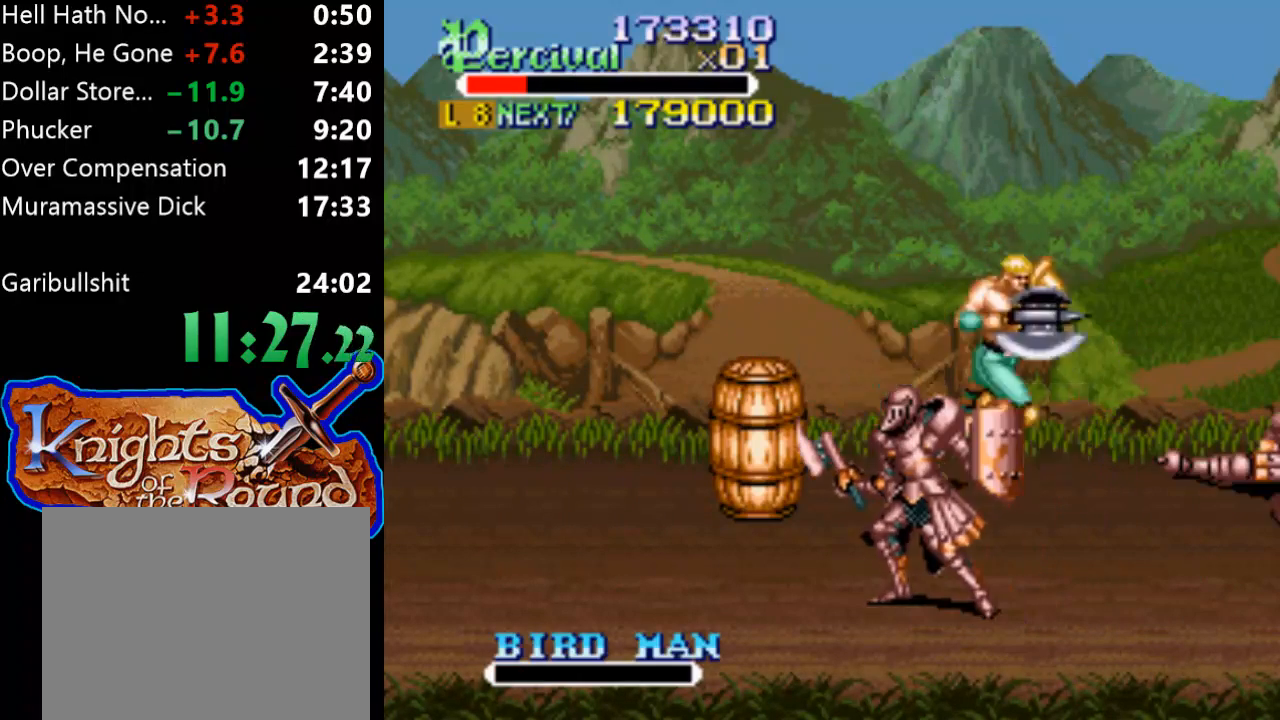
{"buttons": ["DPAD_DOWN", "DPAD_RIGHT"], "events": [[133, "DPAD_DOWN", "down"], [267, "DPAD_RIGHT", "up"], [333, "DPAD_LEFT", "down"], [433, "DPAD_LEFT", "up"], [467, "DPAD_RIGHT", "down"]]}
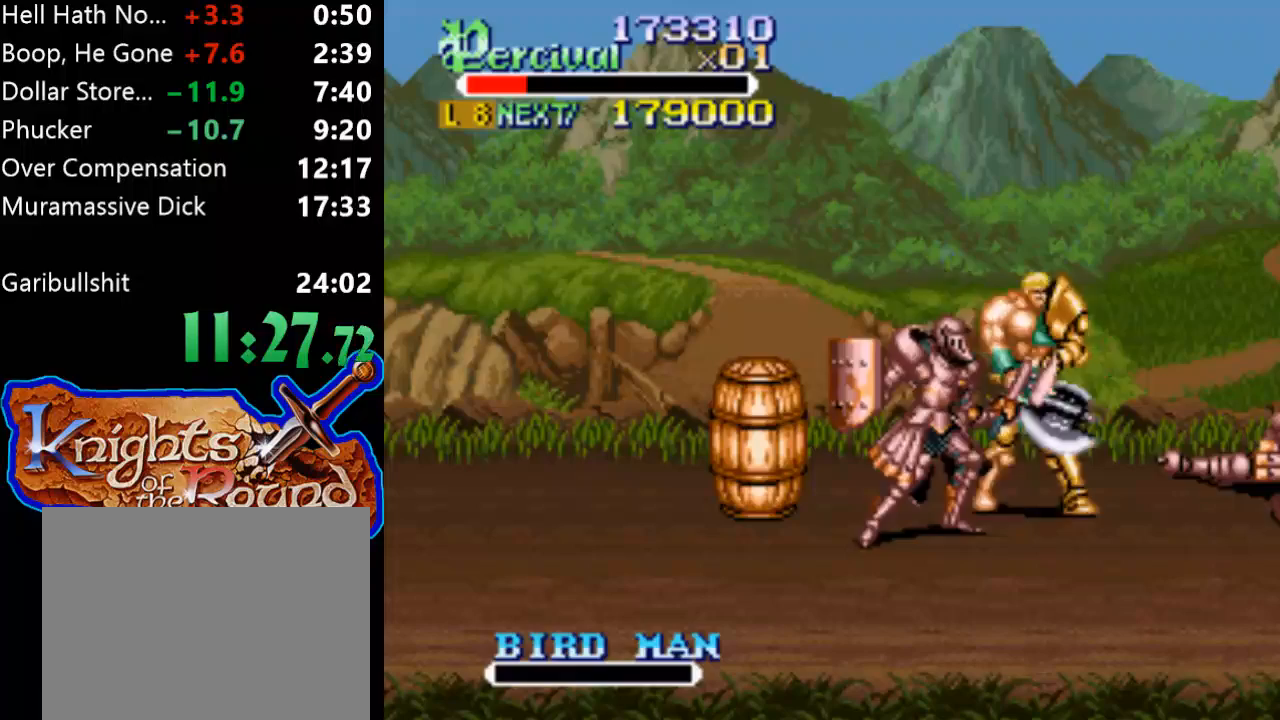
{"buttons": ["B", "DPAD_LEFT"], "events": [[33, "DPAD_DOWN", "up"], [167, "DPAD_LEFT", "down"], [167, "DPAD_RIGHT", "up"], [167, "DPAD_UP", "down"], [200, "DPAD_UP", "up"], [267, "B", "down"], [333, "DPAD_DOWN", "down"], [433, "DPAD_DOWN", "up"]]}
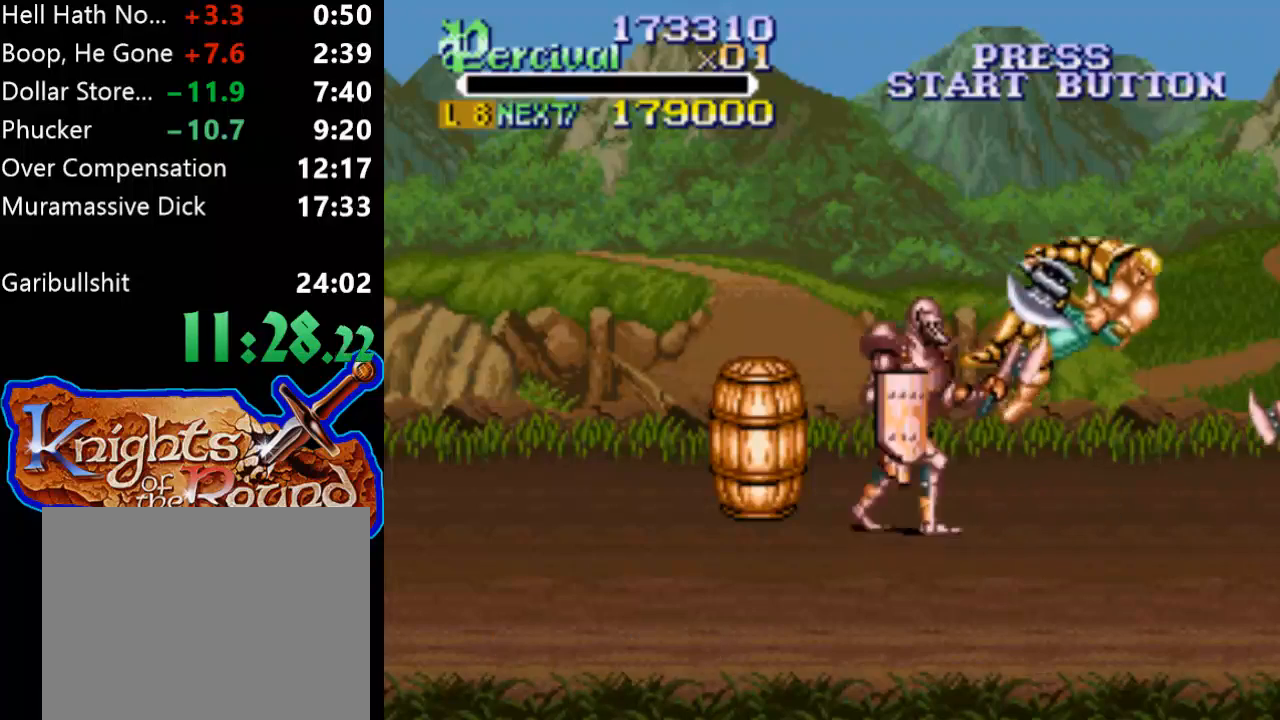
{"buttons": [], "events": [[100, "B", "up"], [100, "DPAD_LEFT", "up"]]}
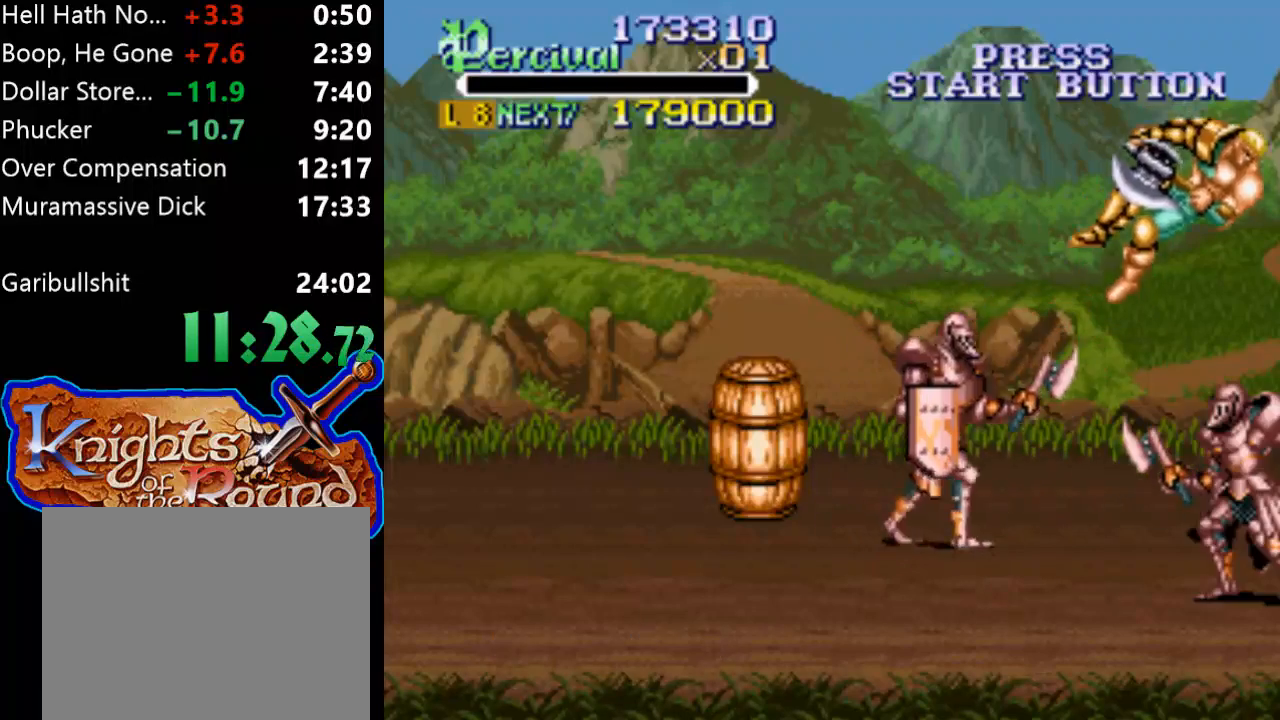
{"buttons": [], "events": []}
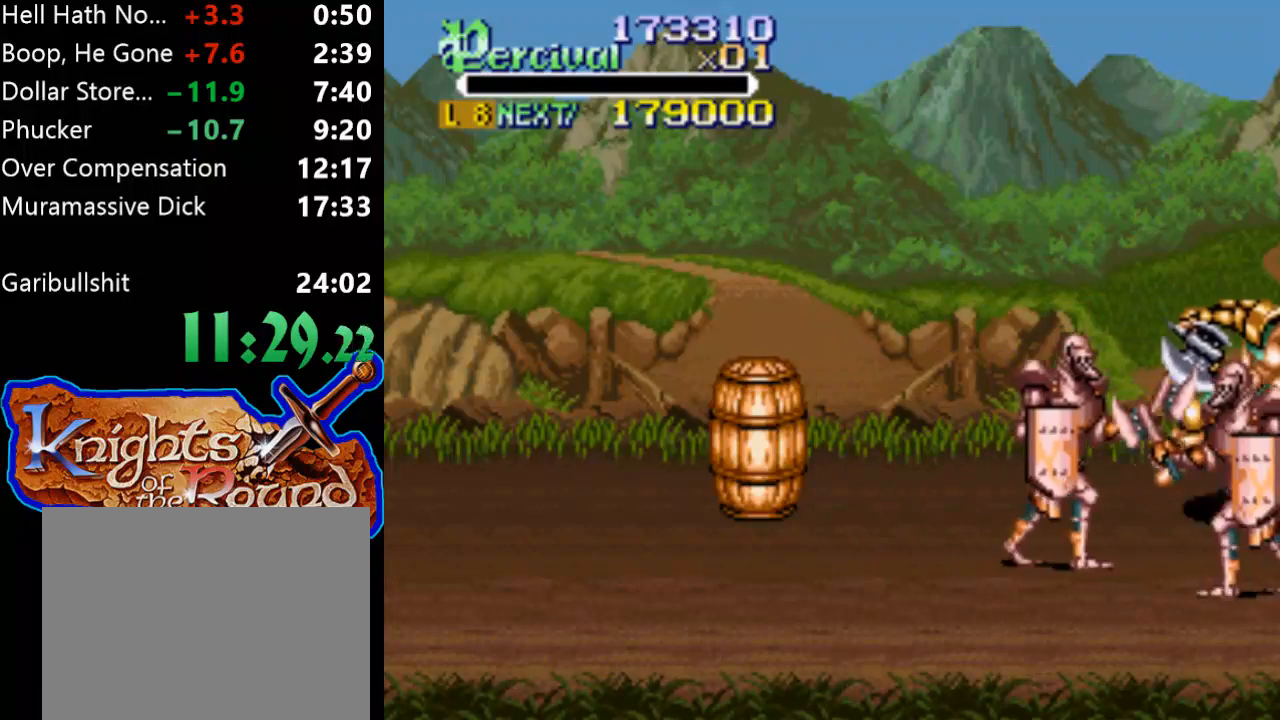
{"buttons": [], "events": []}
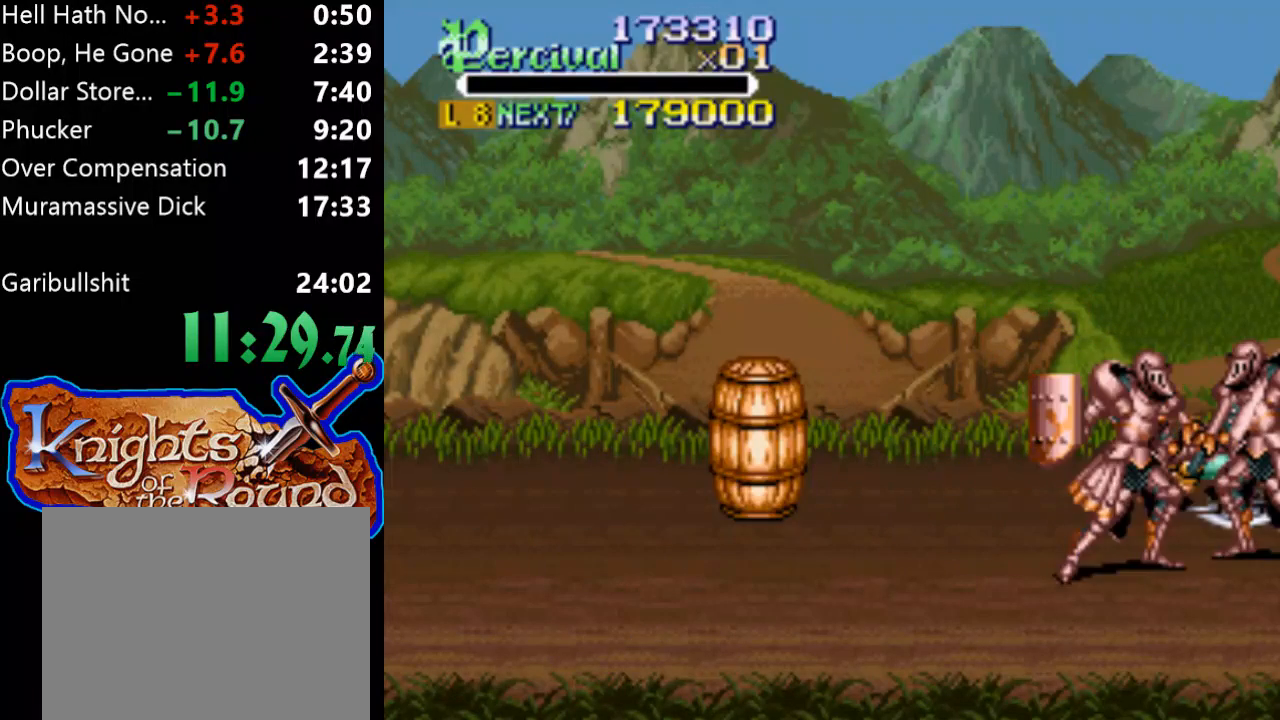
{"buttons": [], "events": []}
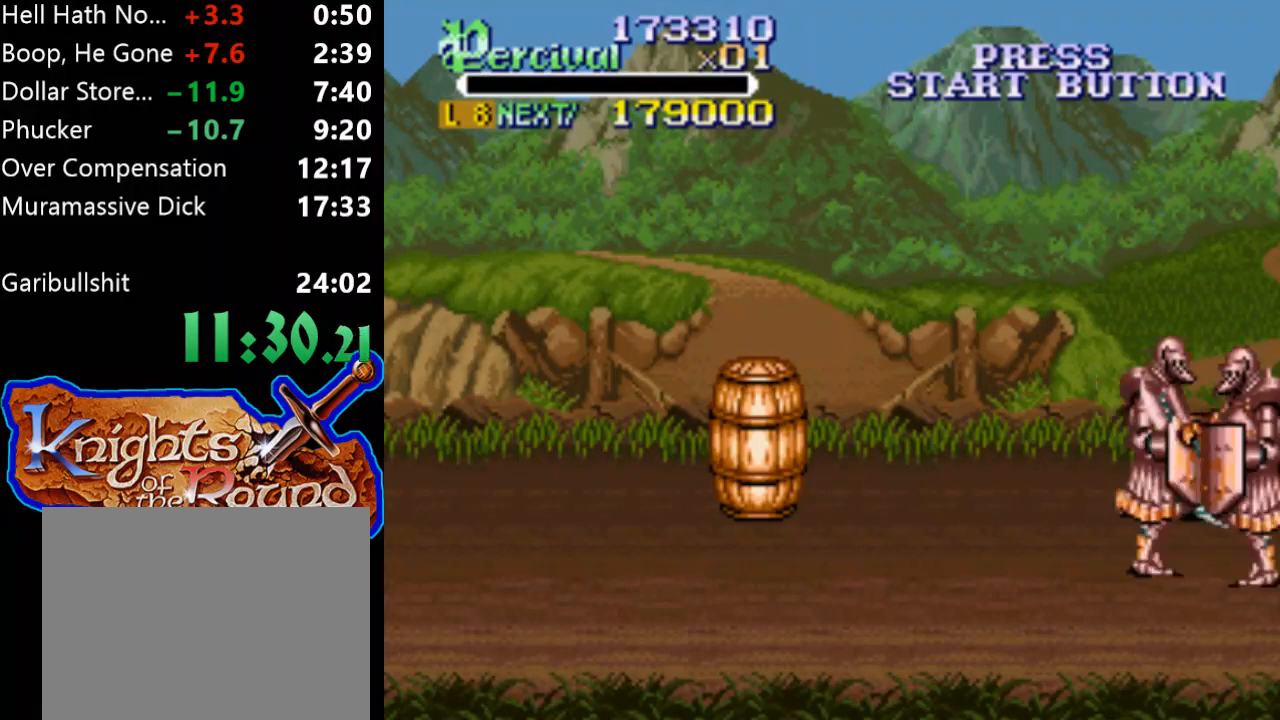
{"buttons": [], "events": []}
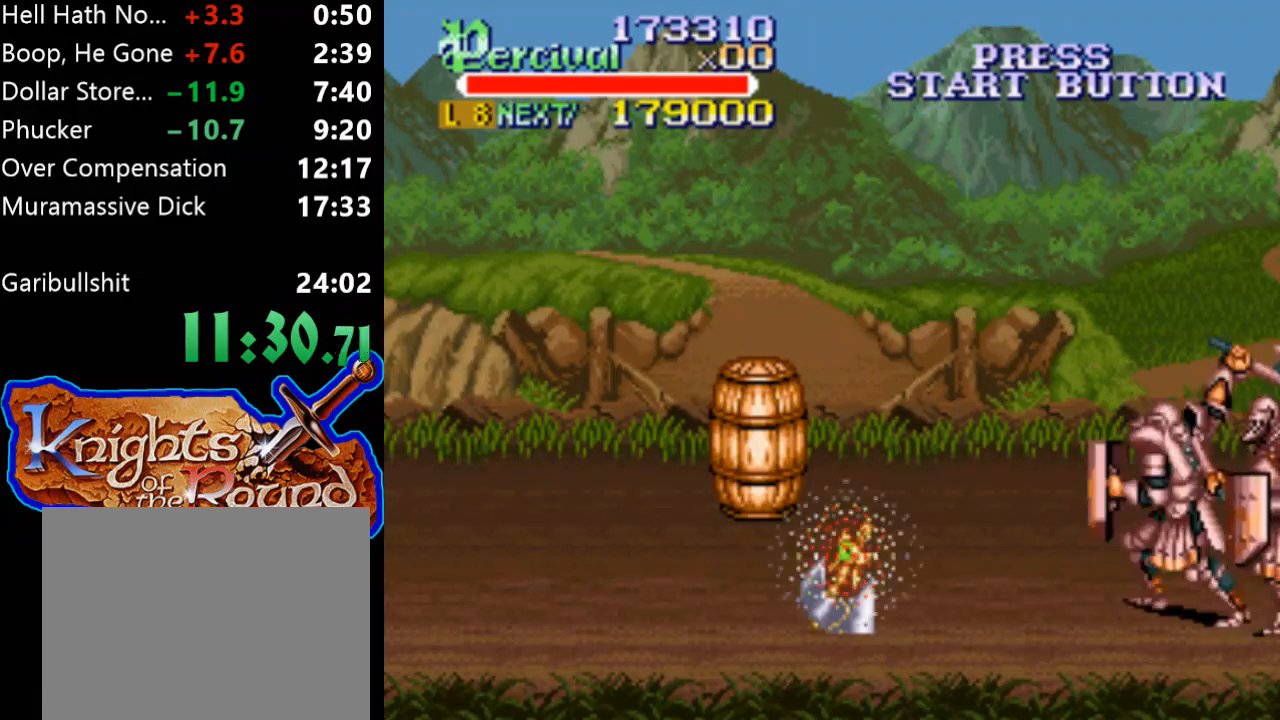
{"buttons": ["DPAD_RIGHT"], "events": [[333, "DPAD_RIGHT", "down"]]}
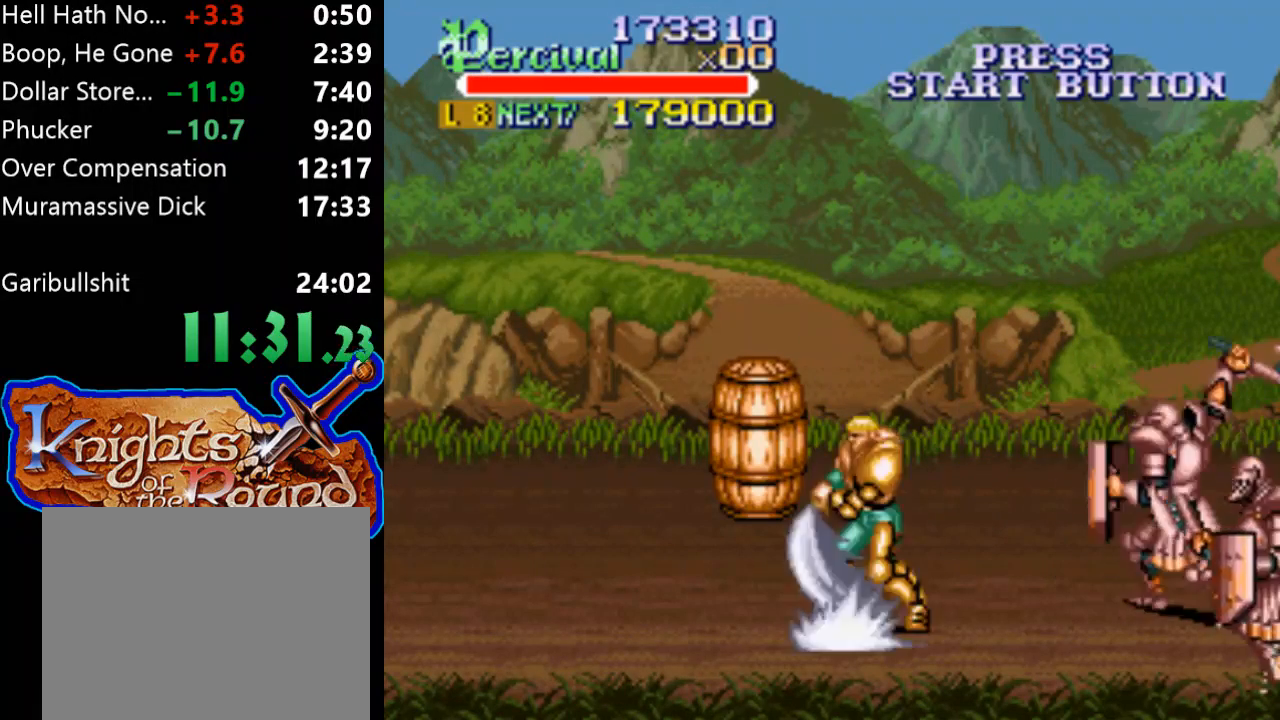
{"buttons": ["DPAD_RIGHT"], "events": []}
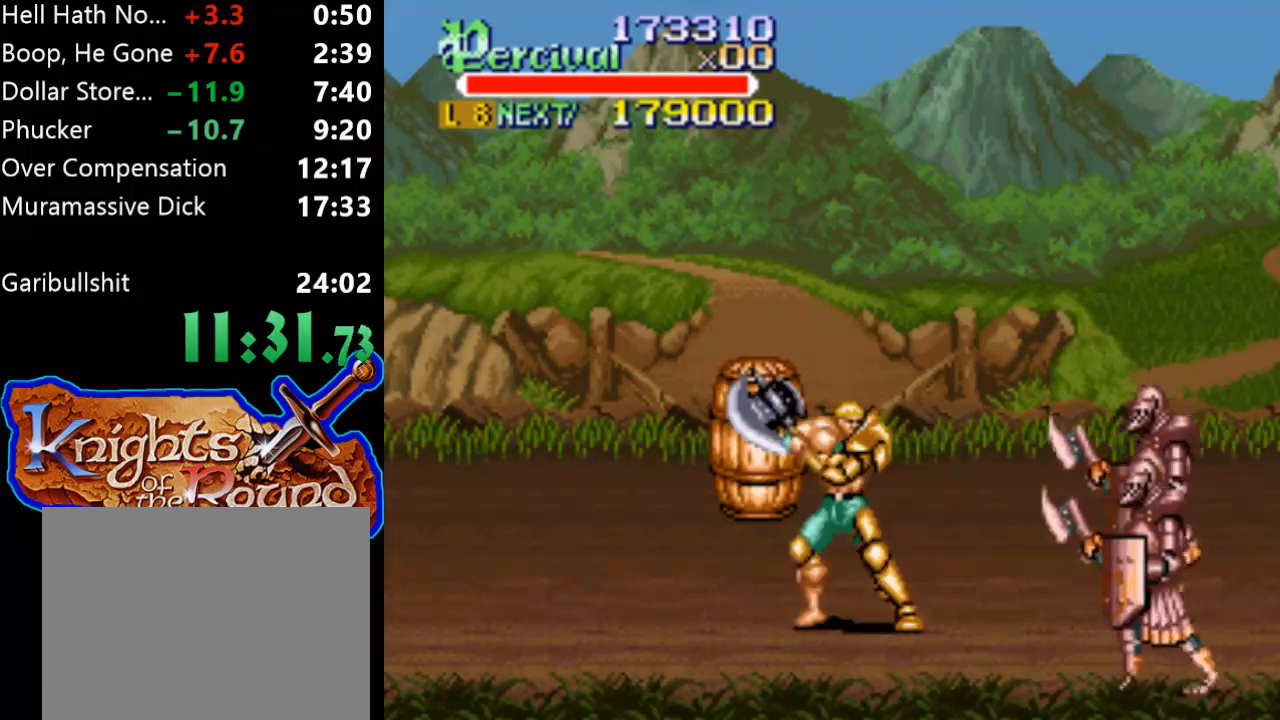
{"buttons": ["DPAD_RIGHT"], "events": []}
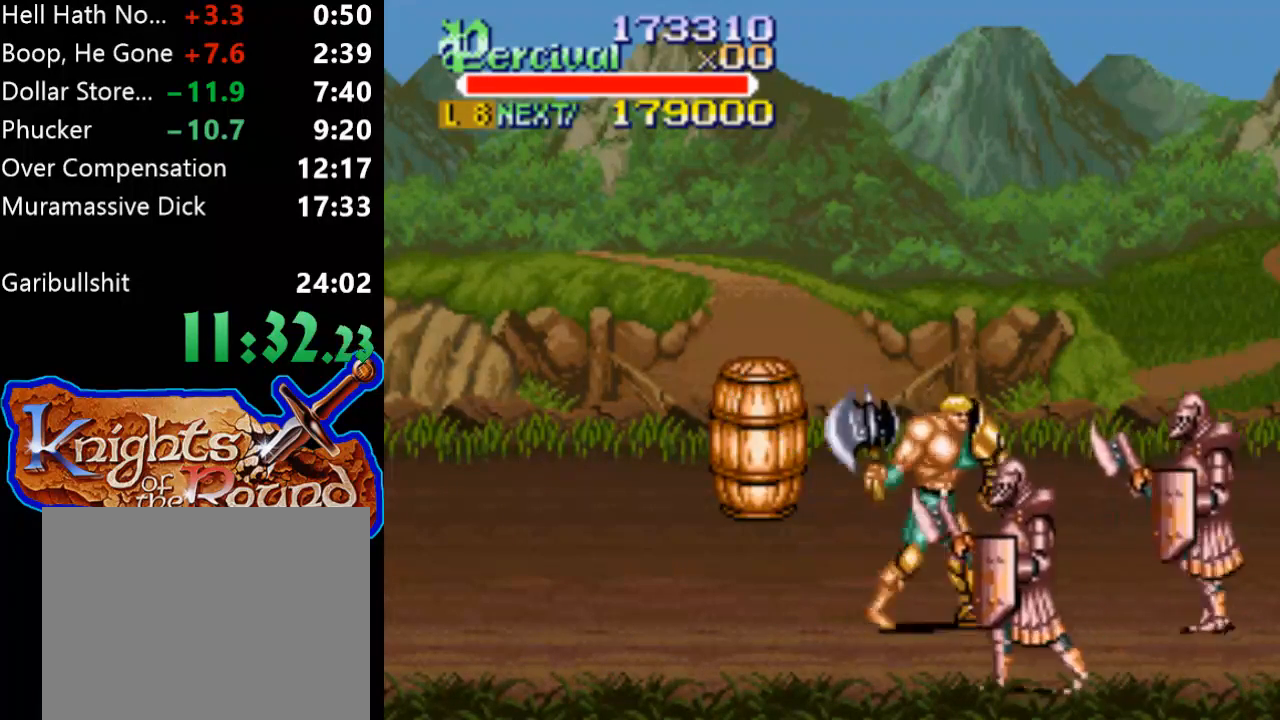
{"buttons": ["B", "DPAD_LEFT"], "events": [[200, "DPAD_DOWN", "down"], [267, "DPAD_RIGHT", "up"], [300, "DPAD_LEFT", "down"], [367, "B", "down"], [367, "DPAD_DOWN", "up"]]}
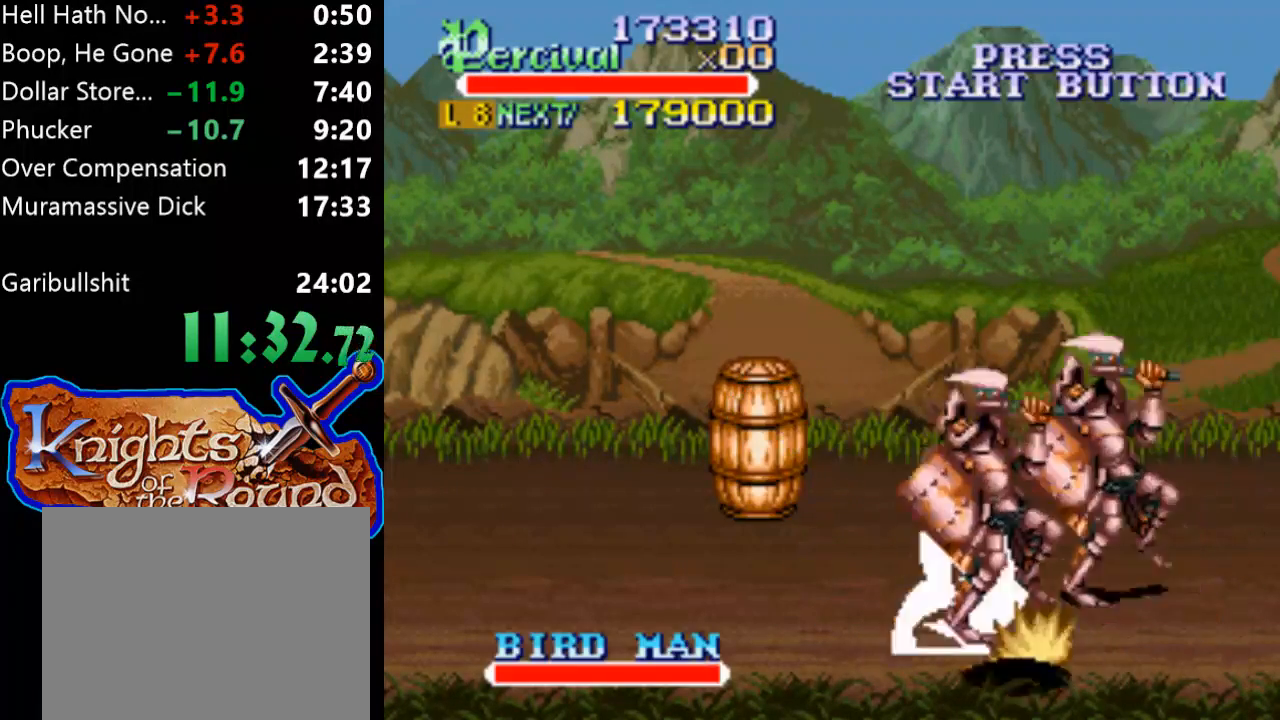
{"buttons": ["DPAD_RIGHT"], "events": [[33, "DPAD_LEFT", "up"], [200, "B", "up"], [500, "DPAD_RIGHT", "down"]]}
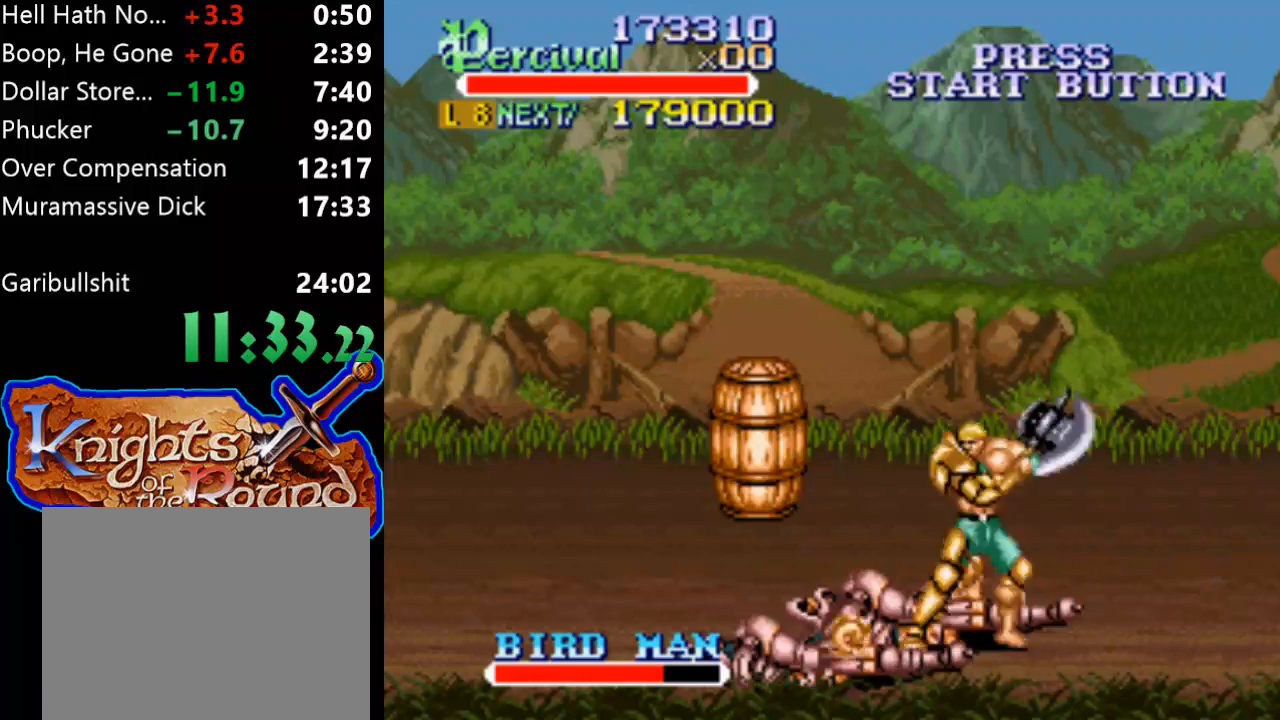
{"buttons": [], "events": [[267, "DPAD_LEFT", "down"], [267, "DPAD_RIGHT", "up"], [433, "DPAD_LEFT", "up"]]}
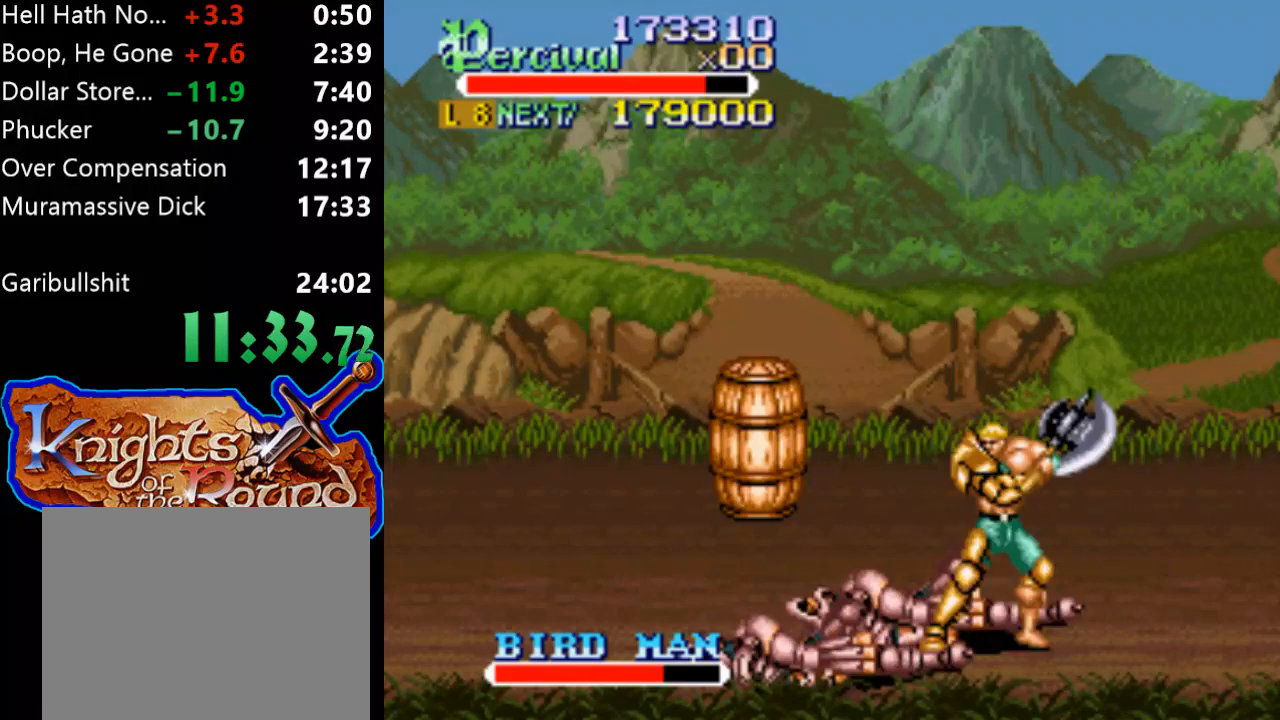
{"buttons": ["X", "DPAD_UP", "DPAD_LEFT"], "events": [[33, "X", "down"], [100, "DPAD_LEFT", "down"], [200, "DPAD_UP", "down"]]}
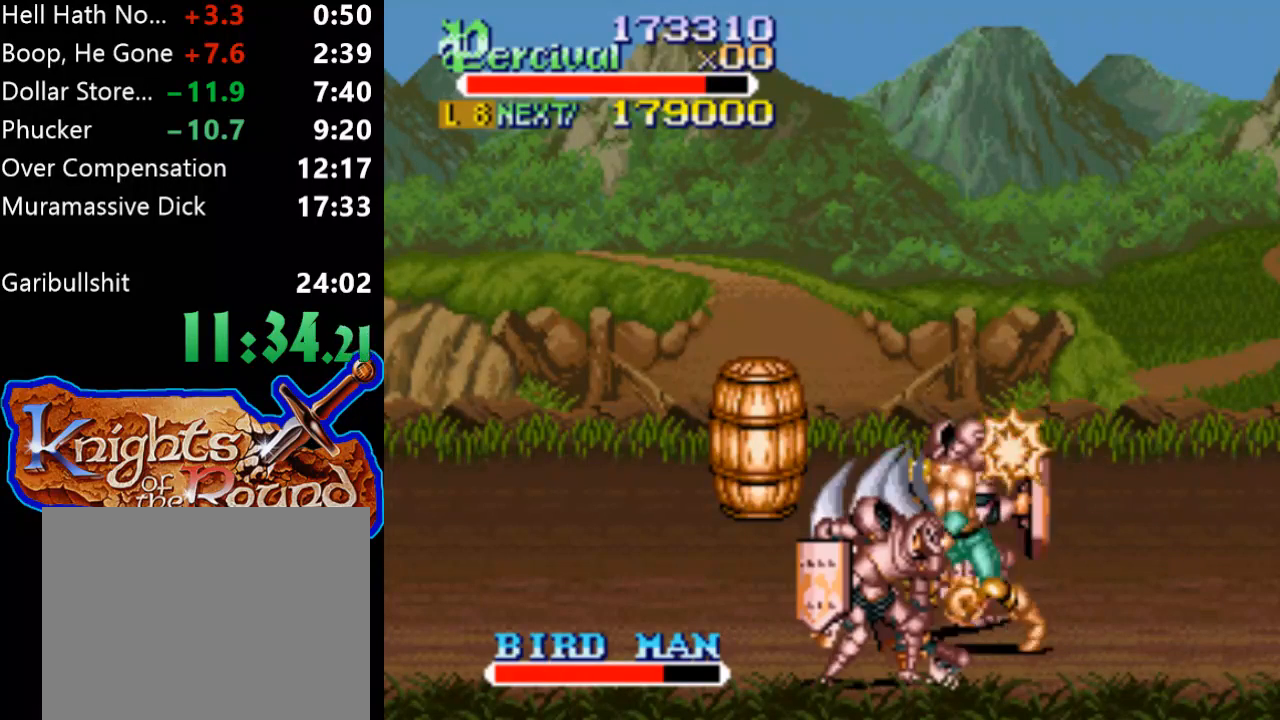
{"buttons": ["Y"], "events": [[67, "DPAD_UP", "up"], [167, "DPAD_LEFT", "up"], [167, "X", "up"], [367, "Y", "down"]]}
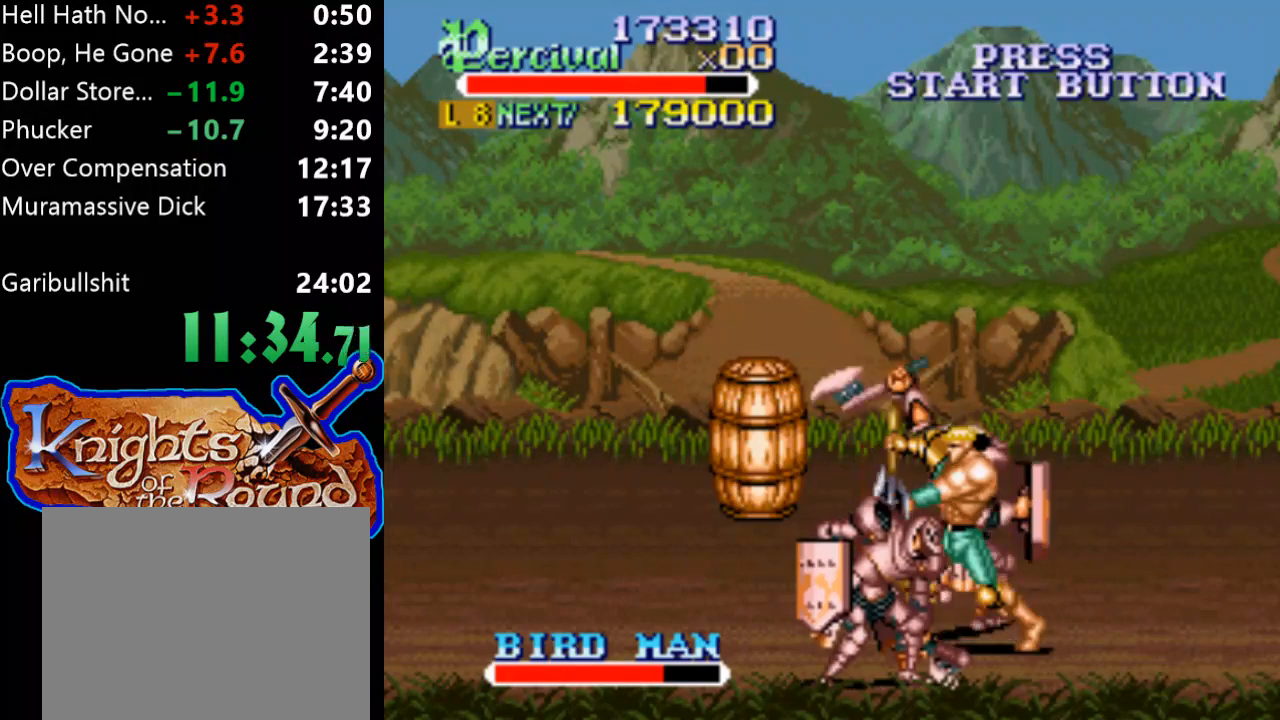
{"buttons": ["DPAD_LEFT"], "events": [[400, "DPAD_LEFT", "down"], [433, "Y", "up"]]}
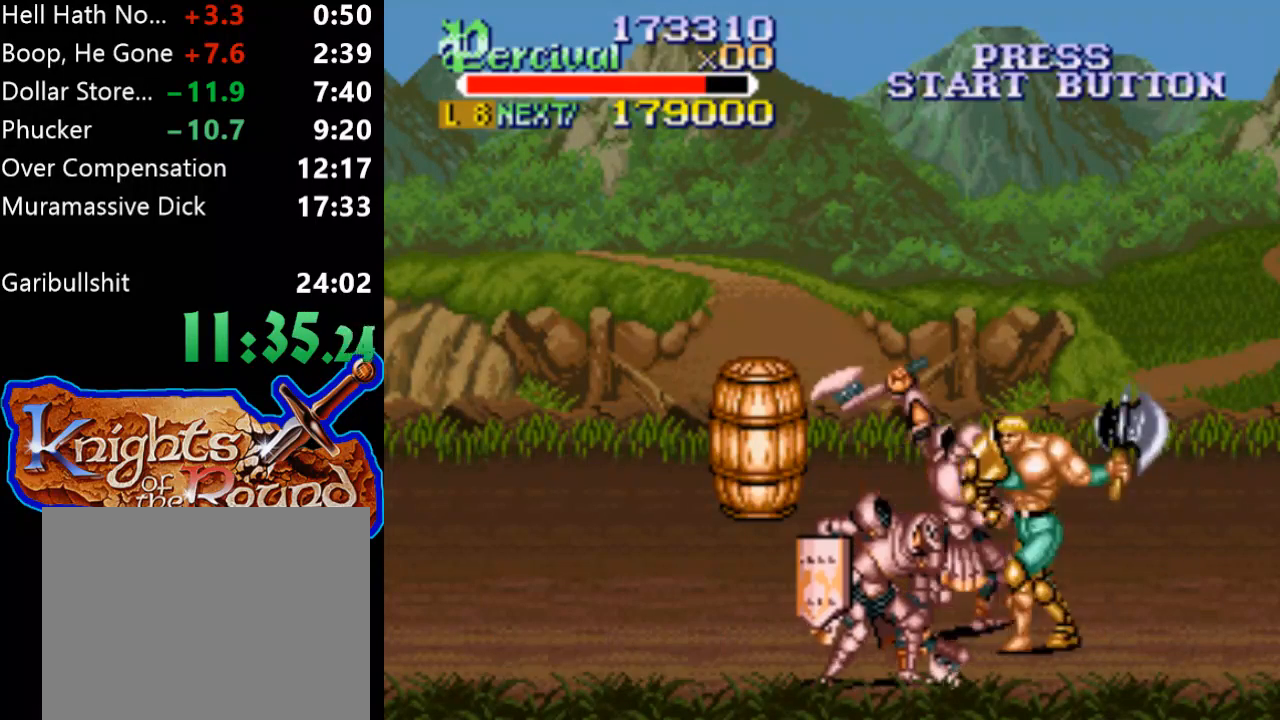
{"buttons": ["X", "DPAD_LEFT"], "events": [[33, "DPAD_LEFT", "up"], [33, "X", "down"], [167, "DPAD_LEFT", "down"]]}
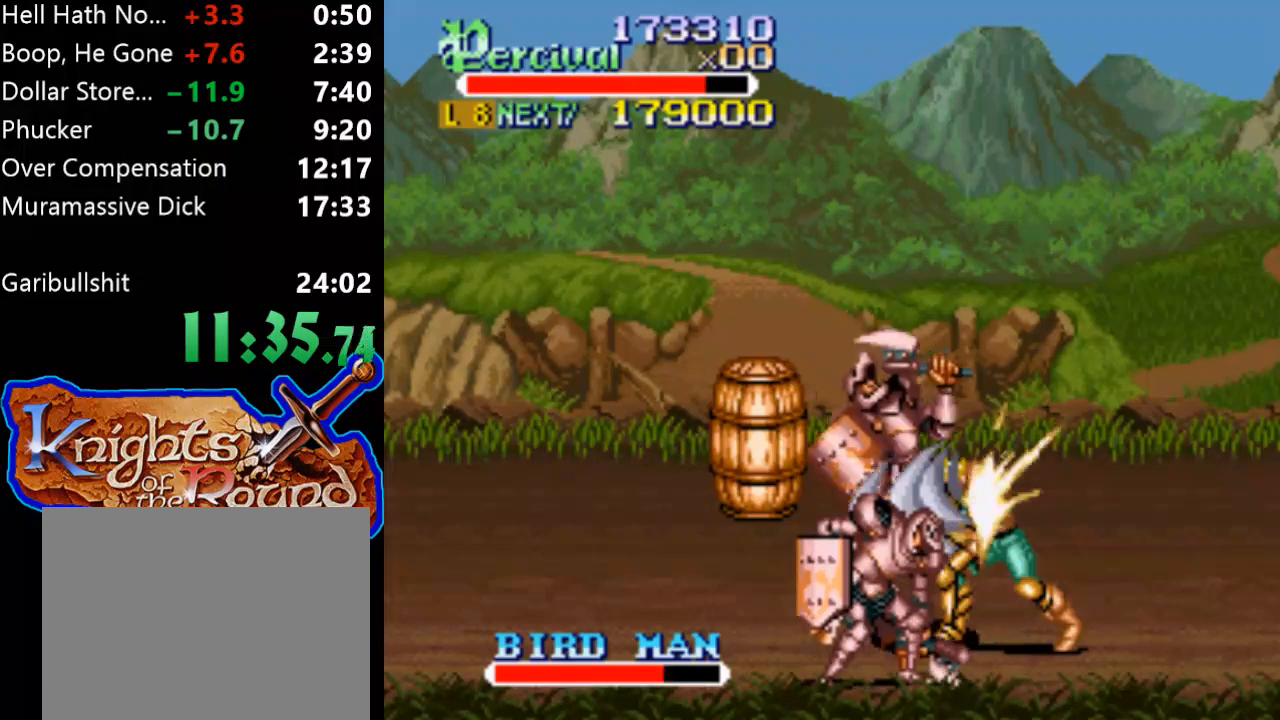
{"buttons": ["DPAD_DOWN"], "events": [[167, "DPAD_LEFT", "up"], [200, "X", "up"], [367, "DPAD_DOWN", "down"]]}
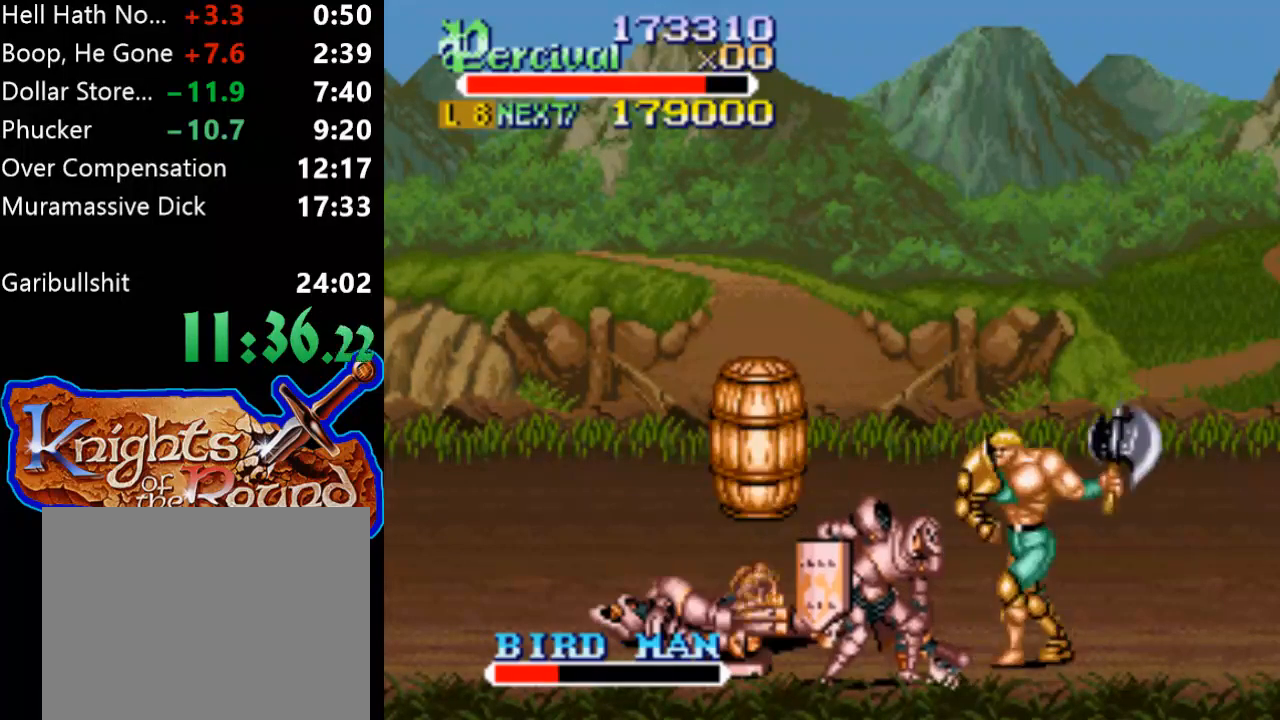
{"buttons": ["X", "DPAD_LEFT"], "events": [[33, "DPAD_DOWN", "up"], [33, "X", "down"], [100, "DPAD_LEFT", "down"], [133, "DPAD_UP", "down"], [167, "DPAD_UP", "up"]]}
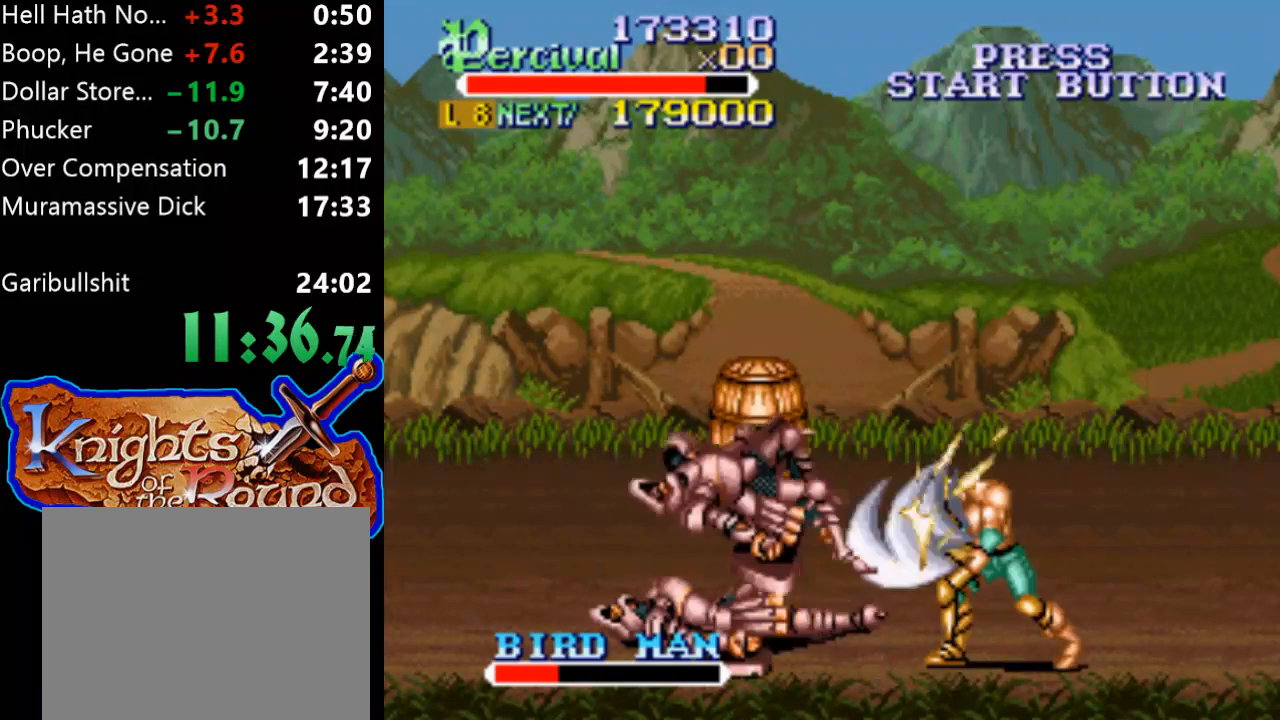
{"buttons": ["DPAD_LEFT"], "events": [[67, "DPAD_LEFT", "up"], [67, "X", "up"], [333, "DPAD_LEFT", "down"], [433, "DPAD_LEFT", "up"], [500, "DPAD_LEFT", "down"]]}
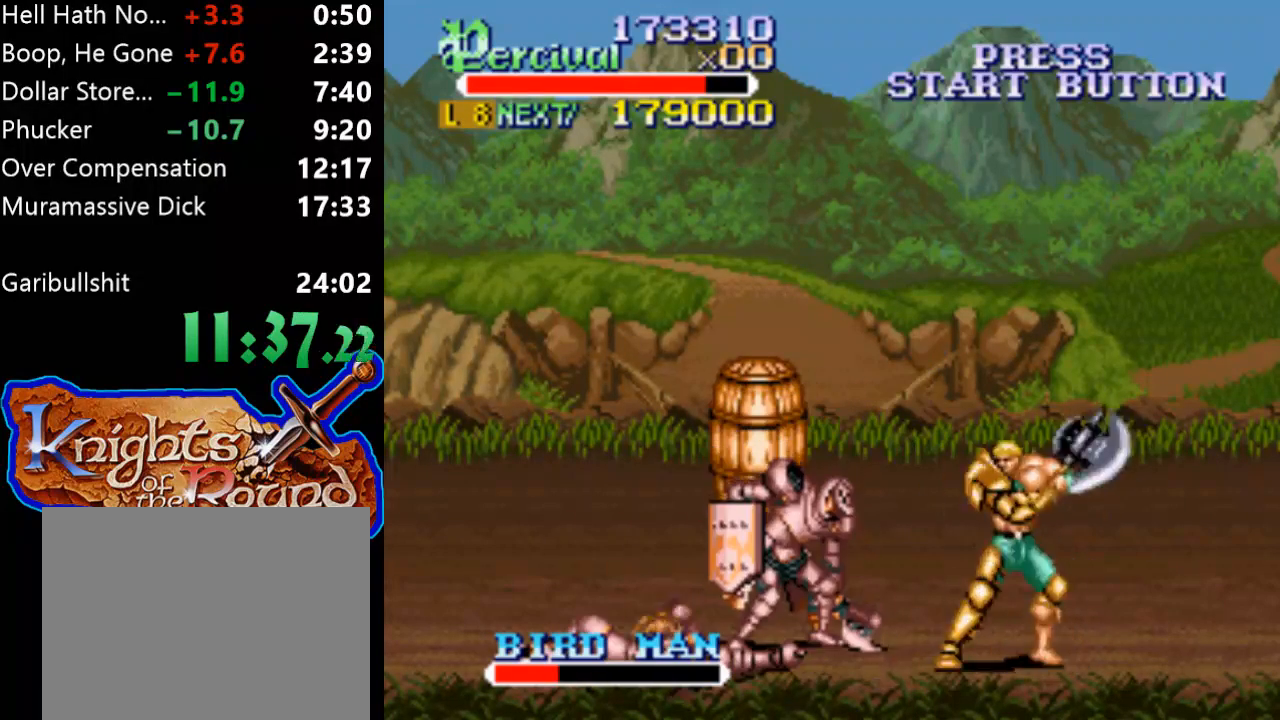
{"buttons": ["X", "DPAD_LEFT"], "events": [[267, "DPAD_LEFT", "up"], [300, "X", "down"], [400, "DPAD_LEFT", "down"]]}
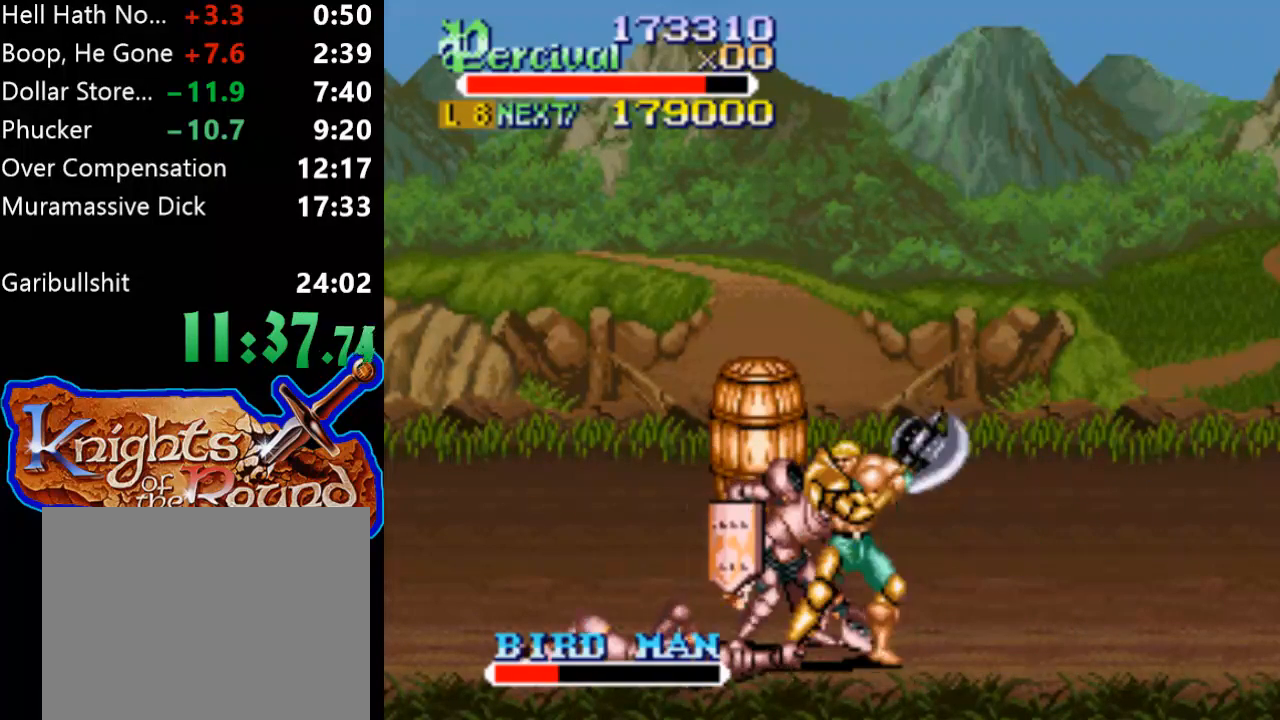
{"buttons": [], "events": [[433, "DPAD_LEFT", "up"], [467, "X", "up"]]}
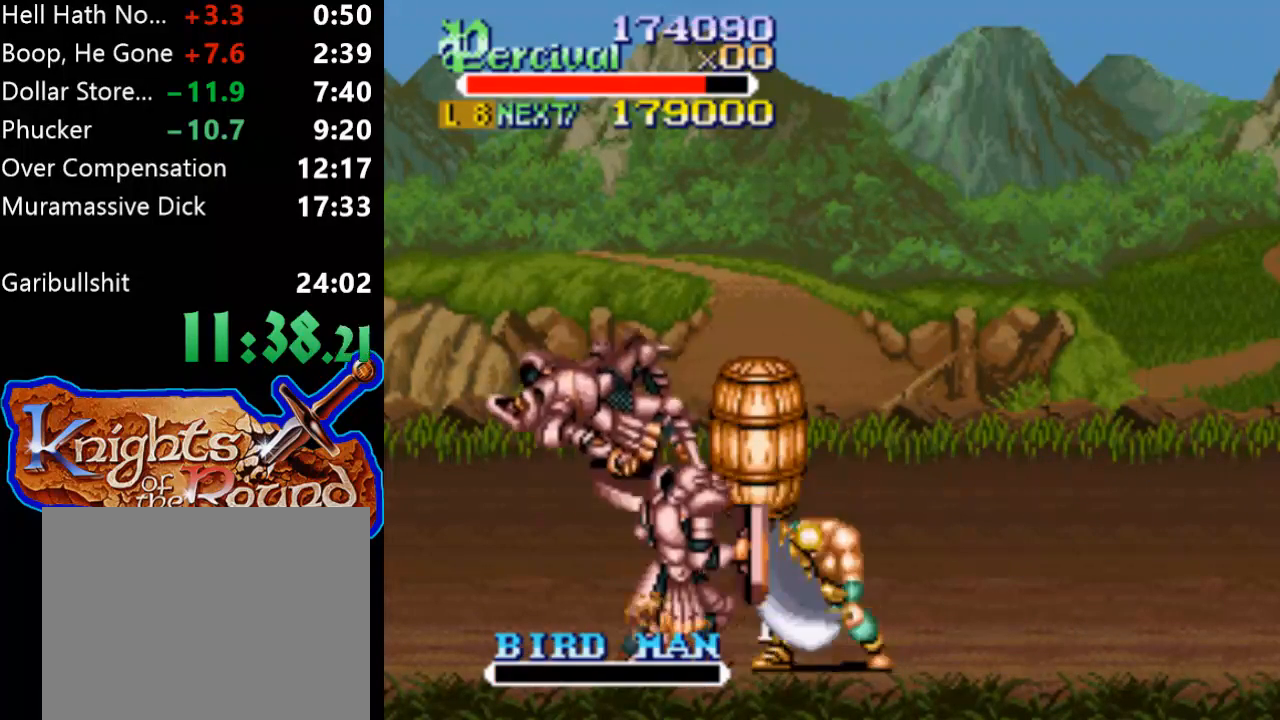
{"buttons": ["Y"], "events": [[233, "Y", "down"]]}
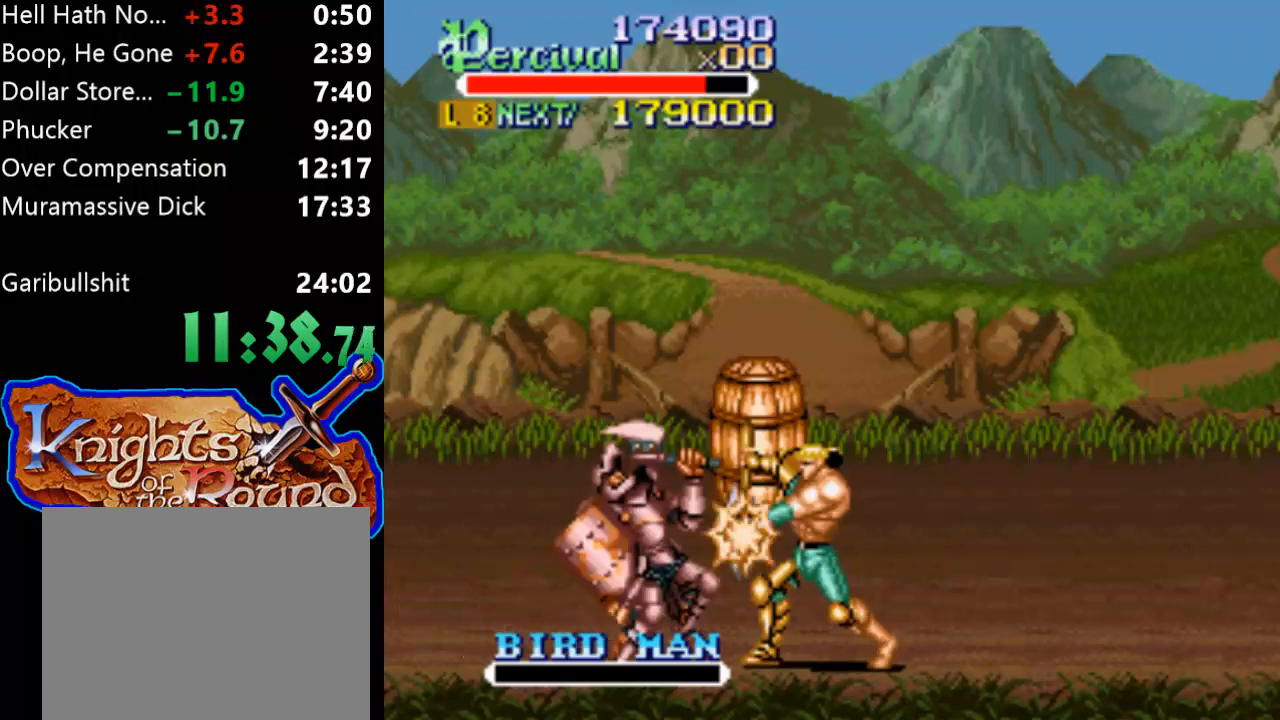
{"buttons": ["DPAD_LEFT"], "events": [[233, "DPAD_LEFT", "down"], [333, "Y", "up"]]}
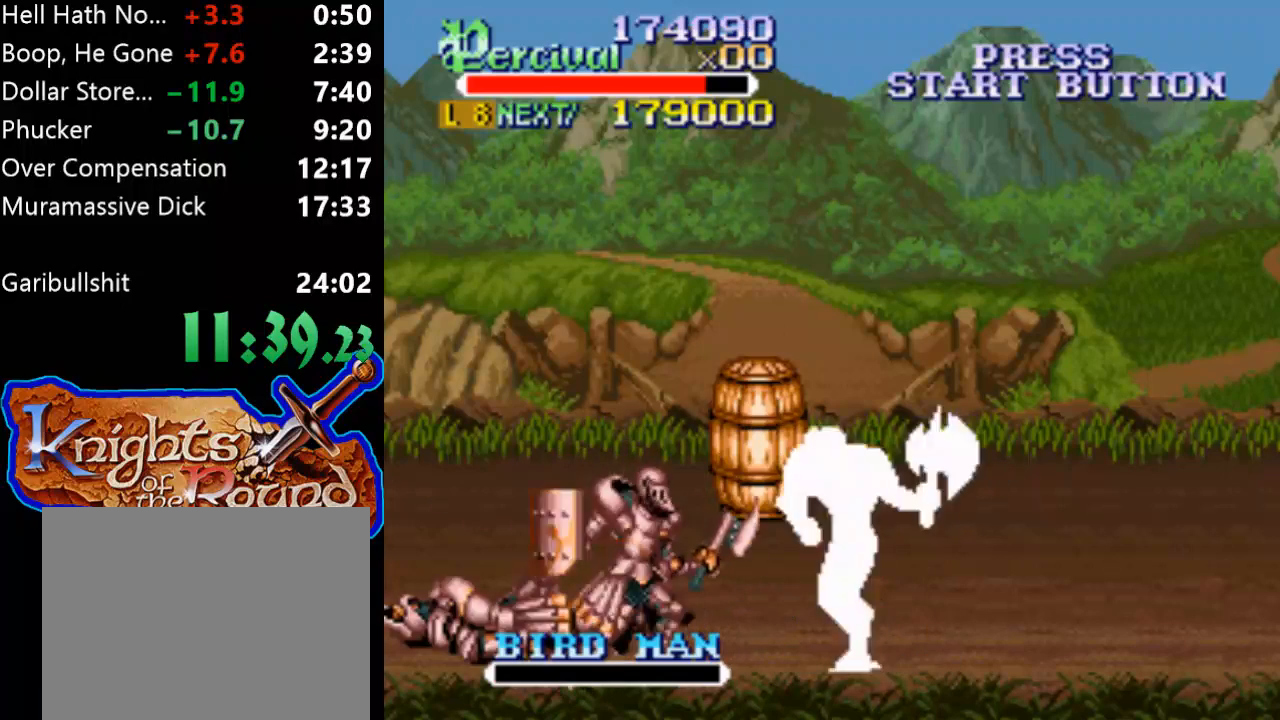
{"buttons": ["X", "DPAD_LEFT"], "events": [[133, "X", "down"], [167, "DPAD_LEFT", "up"], [233, "DPAD_LEFT", "down"]]}
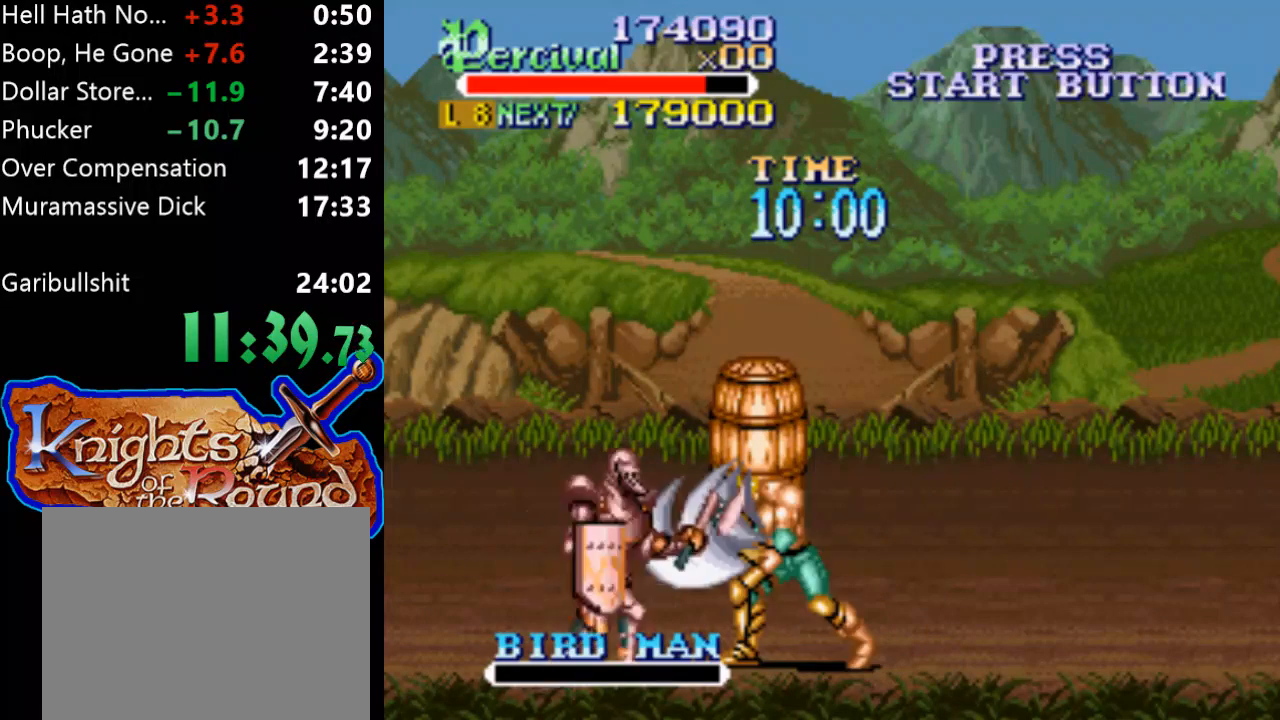
{"buttons": ["Y"], "events": [[200, "X", "up"], [233, "DPAD_LEFT", "up"], [500, "Y", "down"]]}
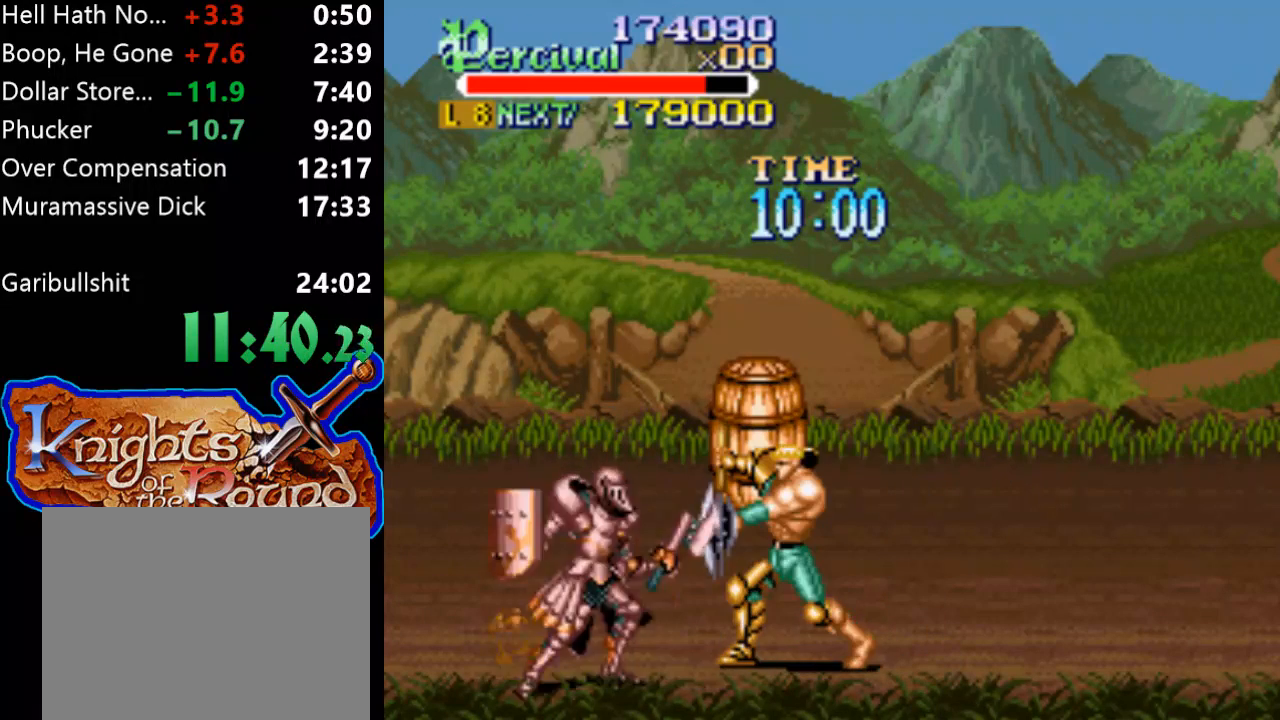
{"buttons": ["Y", "DPAD_LEFT"], "events": [[500, "DPAD_LEFT", "down"]]}